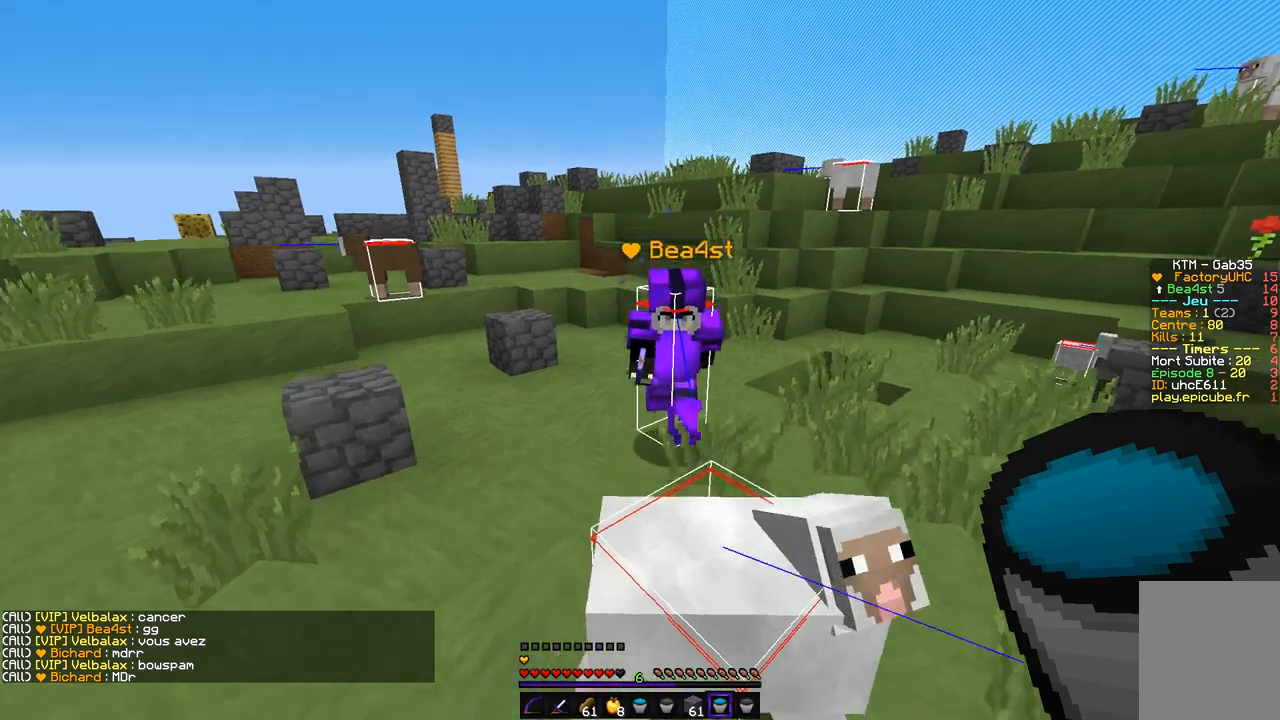
Gameplay with keyboard and mouse; each line is a JSON object with the keys and mouse buttons held at the frame after it. "events" lists presses ("down") and releases ("up") of "d", "q", "s", "z", "mouse_left" and "mouse_right" between this image and that frame as [ms after this image, input, new state], when the widget could be followed in between. "mouse_left", "mouse_right" = the "left", "right" buttons of the "mouse" list. No other keys are recorded. Fast repeated clicks can show as one long hold. Mouse movement is not recorded.
{"keys": ["z"], "mouse": [], "events": []}
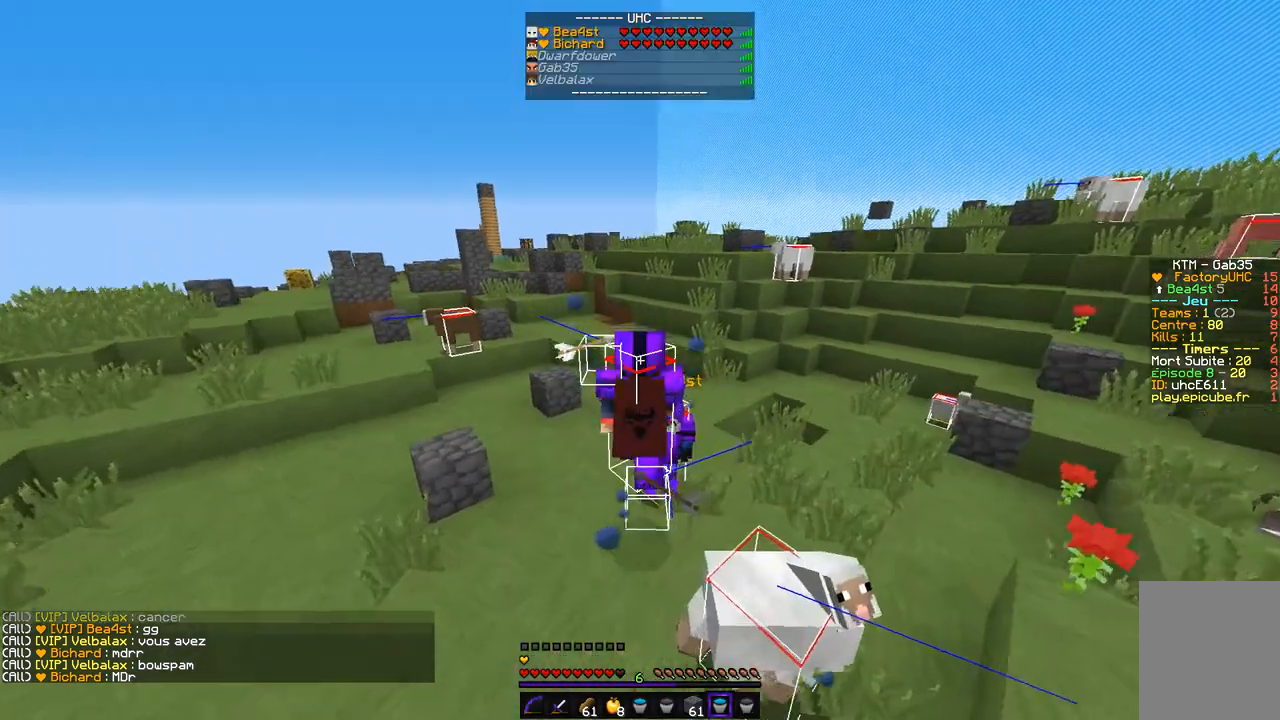
{"keys": ["z"], "mouse": [], "events": []}
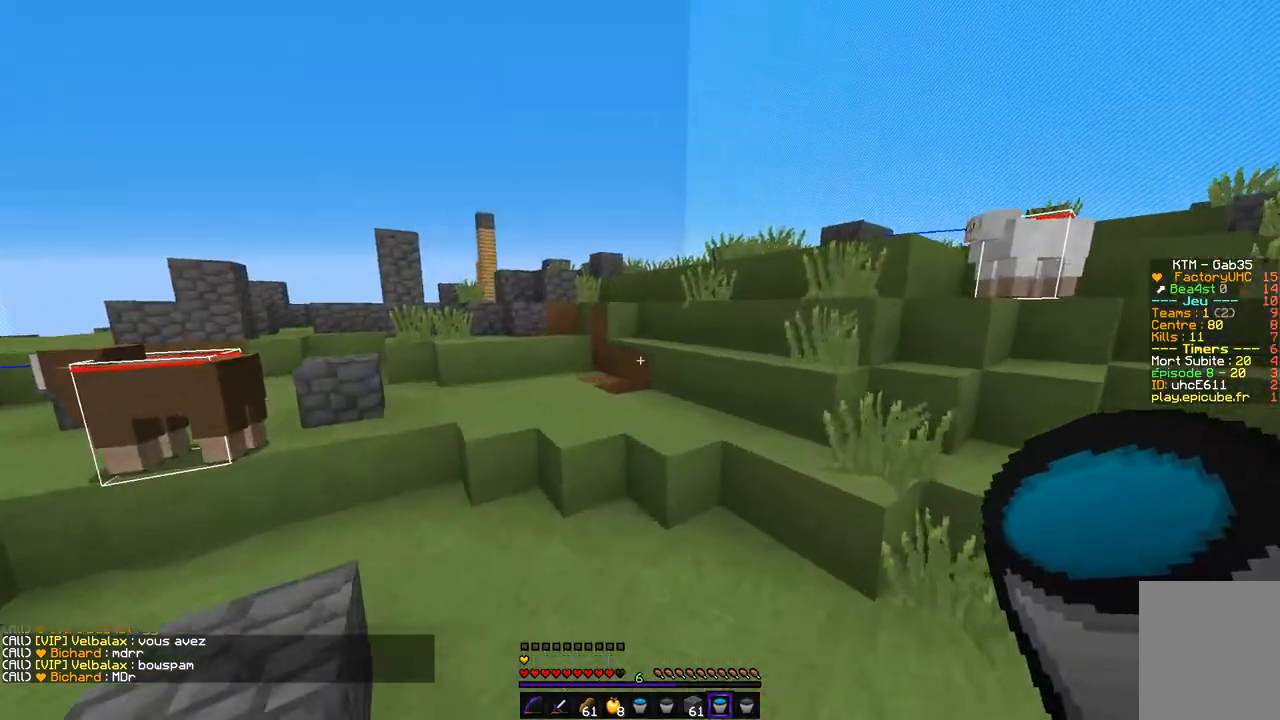
{"keys": [], "mouse": [], "events": [[16, "z", "up"]]}
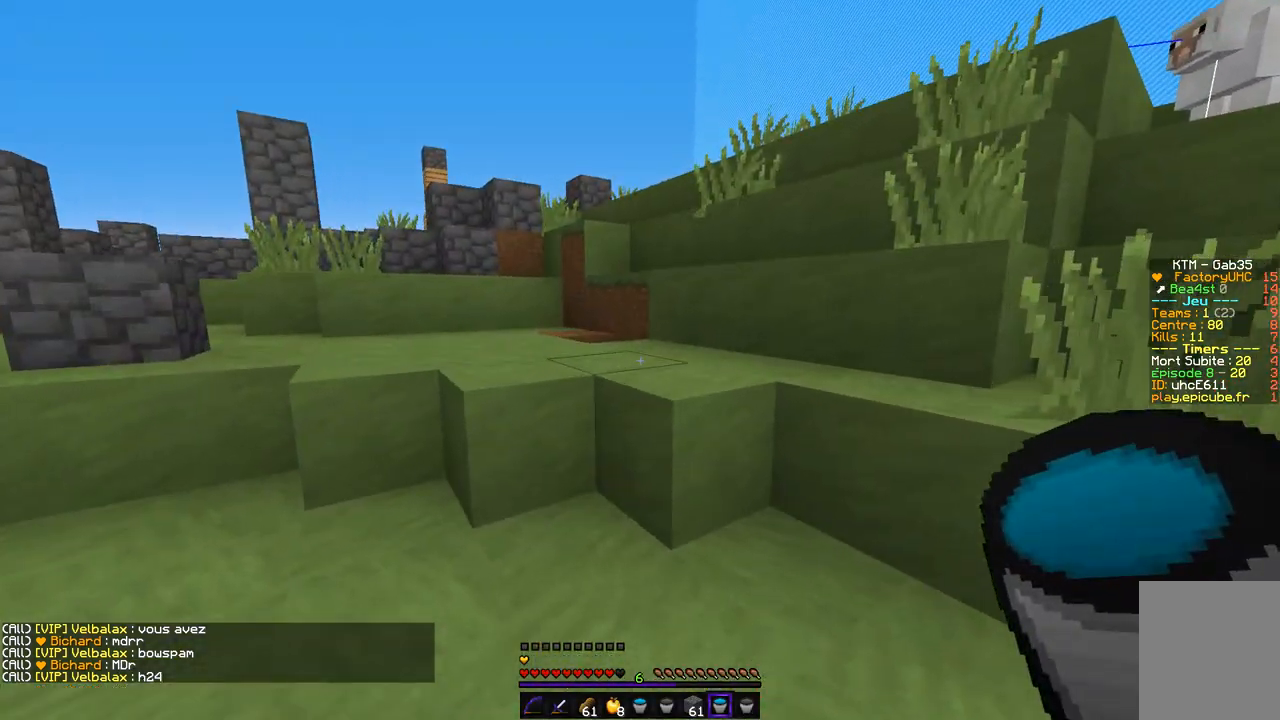
{"keys": [], "mouse": [], "events": []}
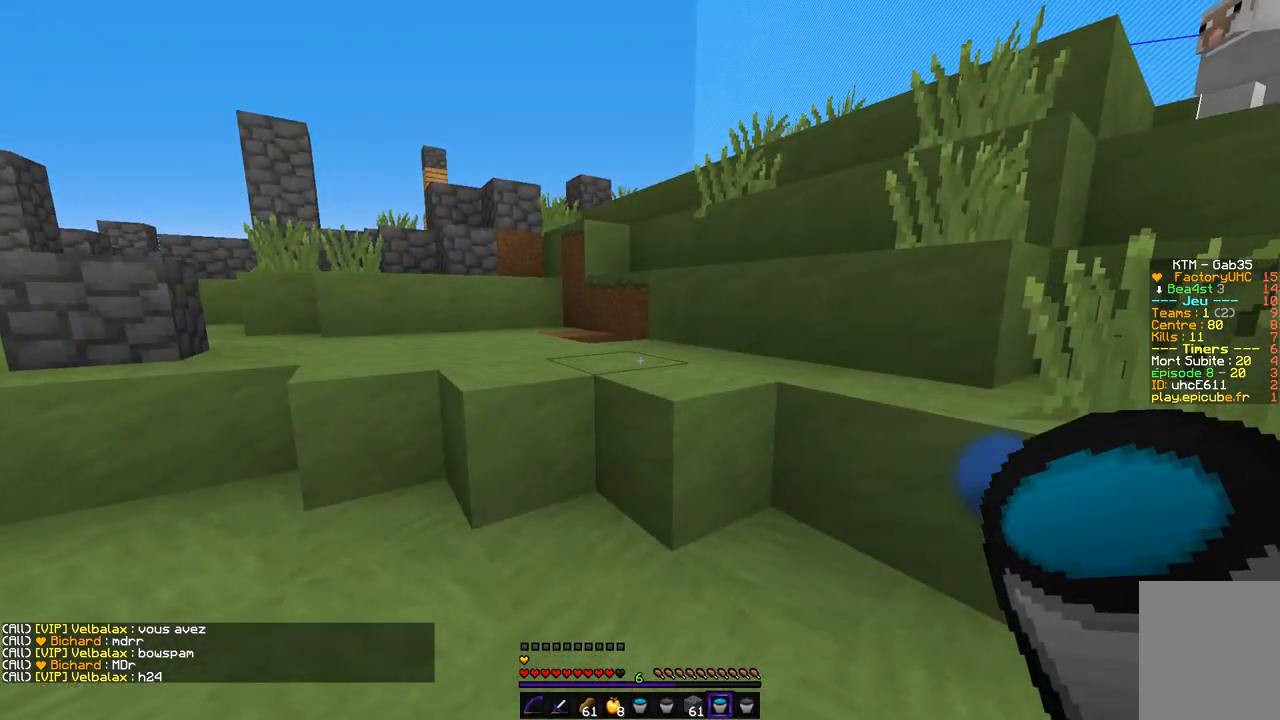
{"keys": [], "mouse": [], "events": []}
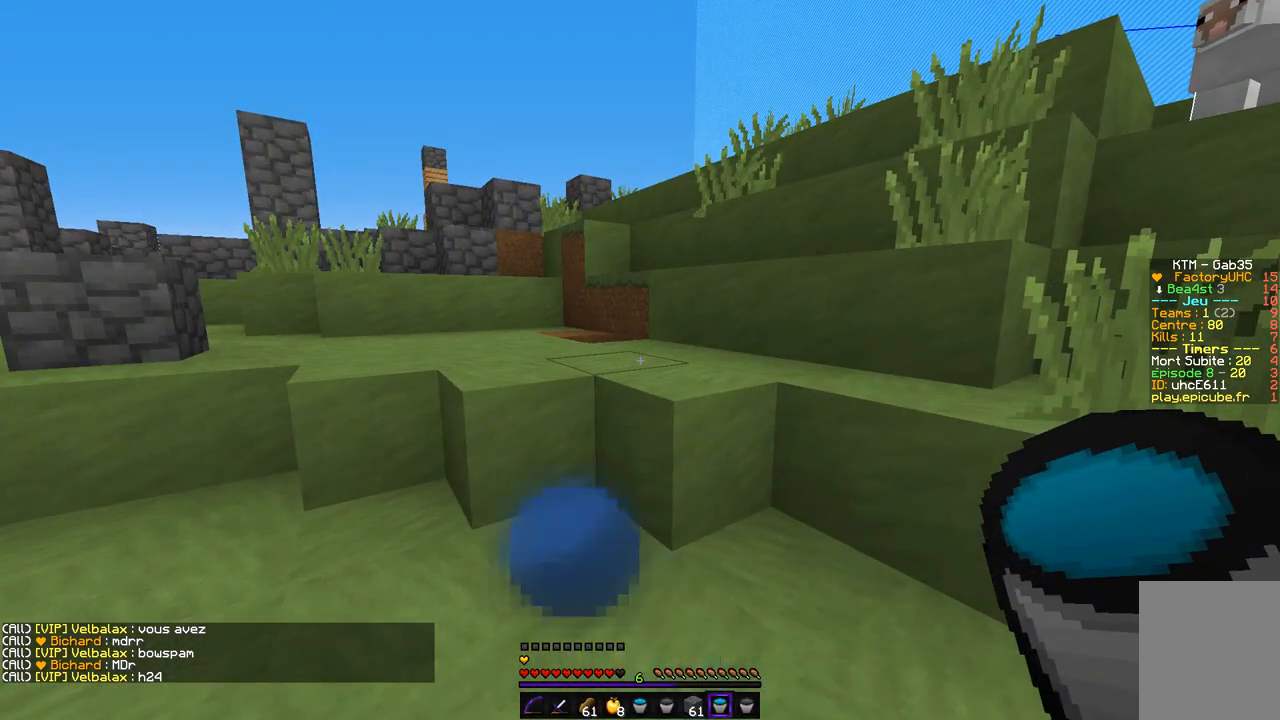
{"keys": [], "mouse": [], "events": []}
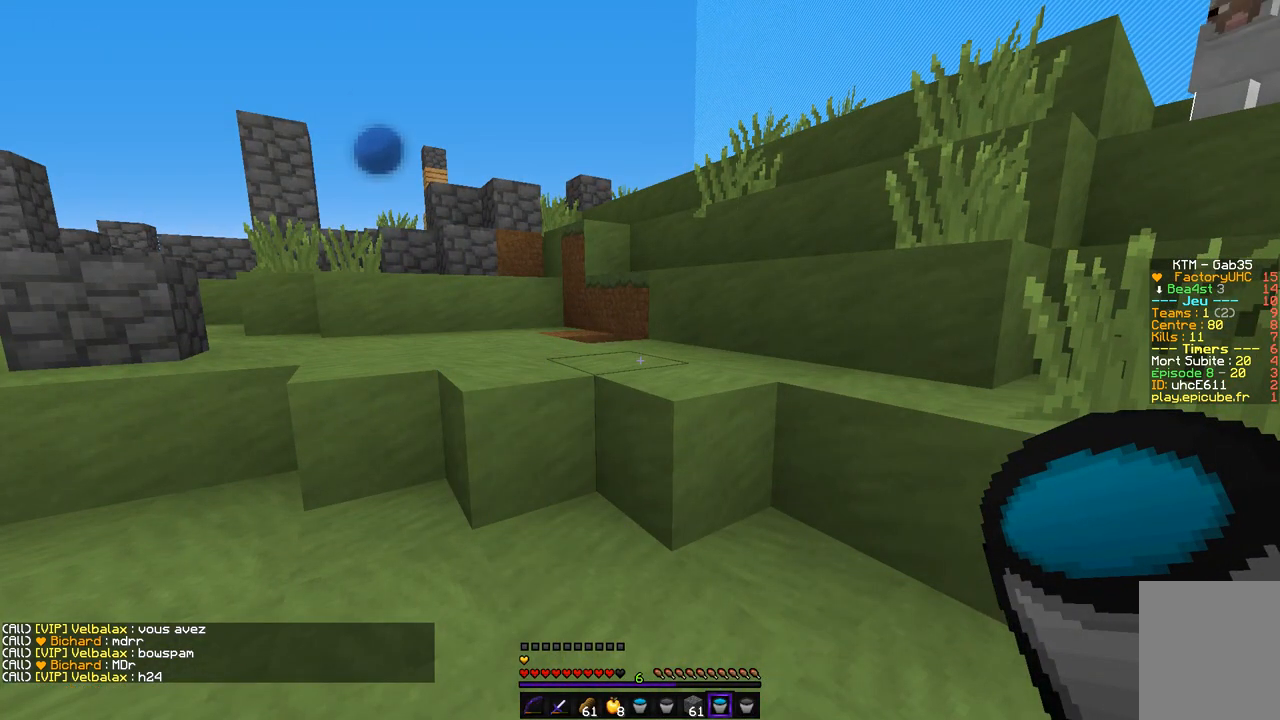
{"keys": [], "mouse": [], "events": []}
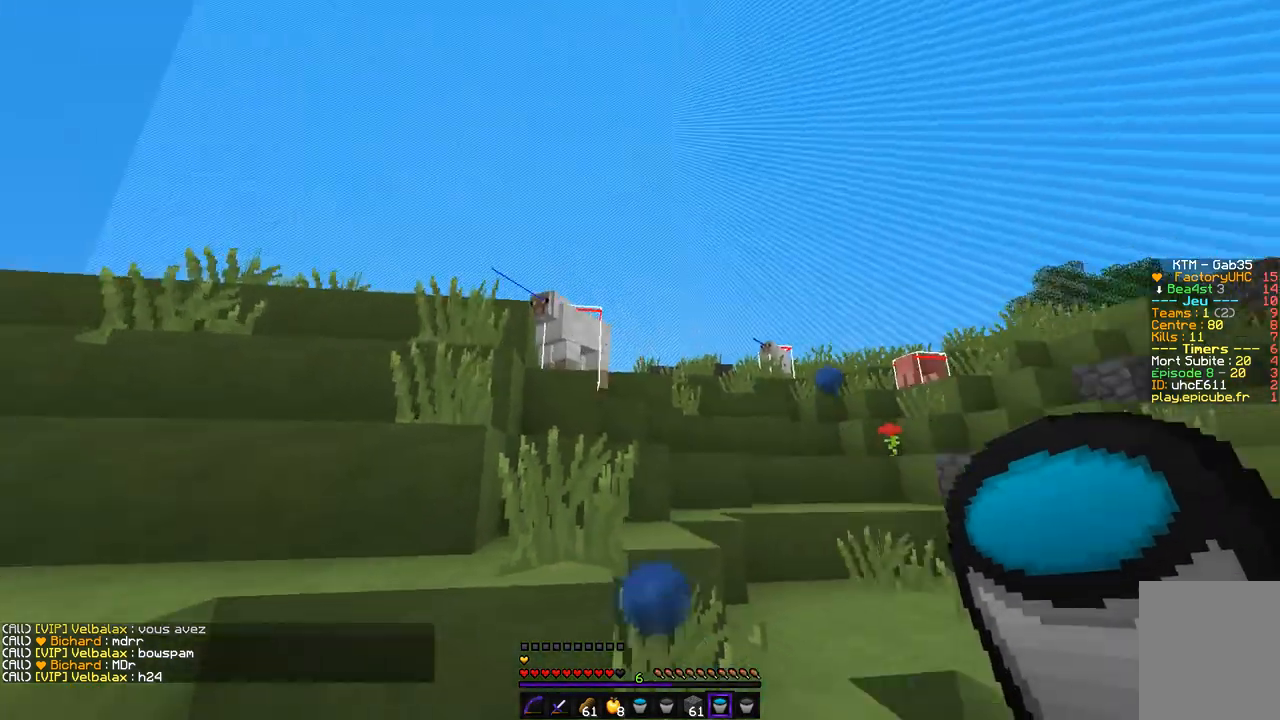
{"keys": [], "mouse": [], "events": []}
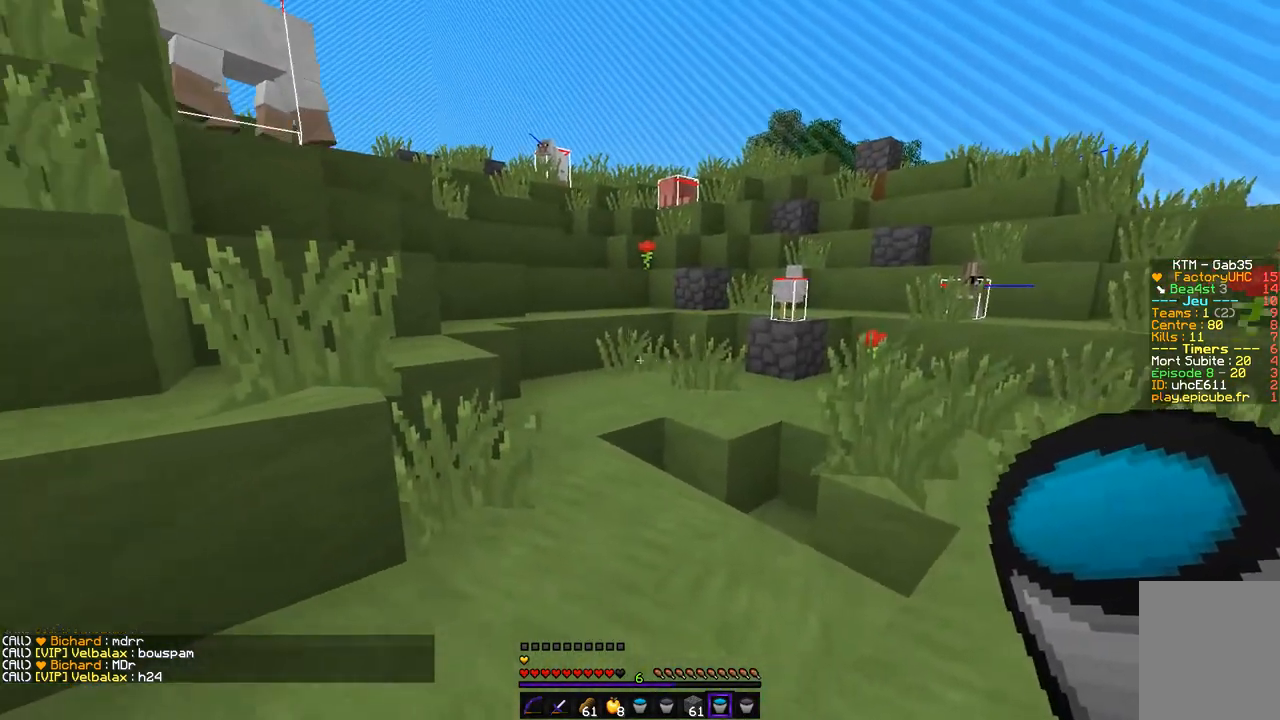
{"keys": ["z"], "mouse": [], "events": [[84, "z", "down"]]}
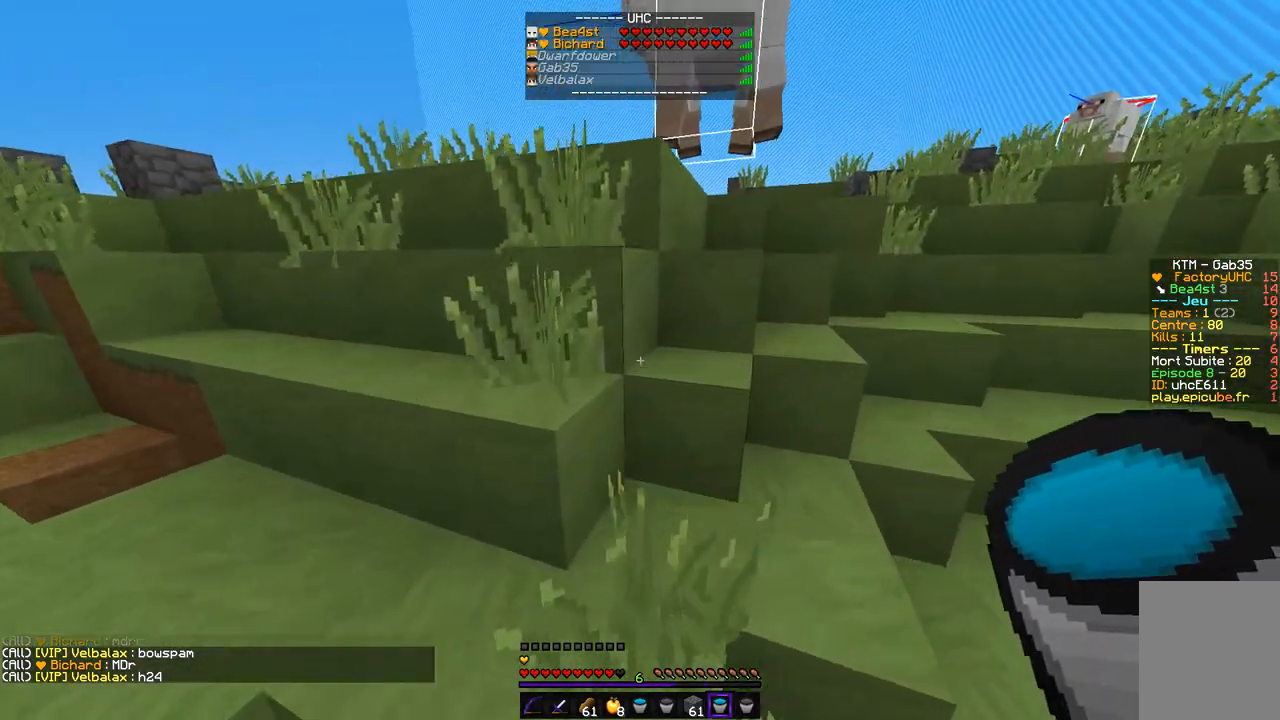
{"keys": ["d", "z"], "mouse": [], "events": [[270, "d", "down"]]}
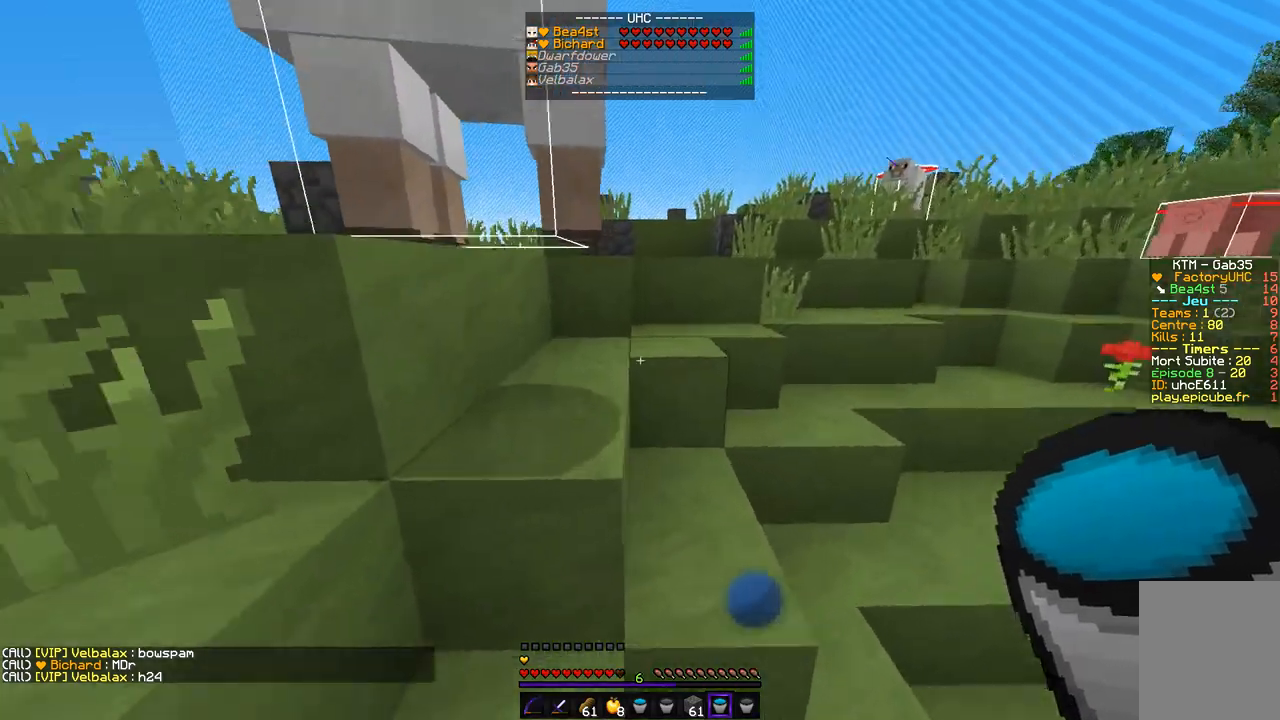
{"keys": ["q", "z"], "mouse": [], "events": [[17, "d", "up"], [490, "q", "down"]]}
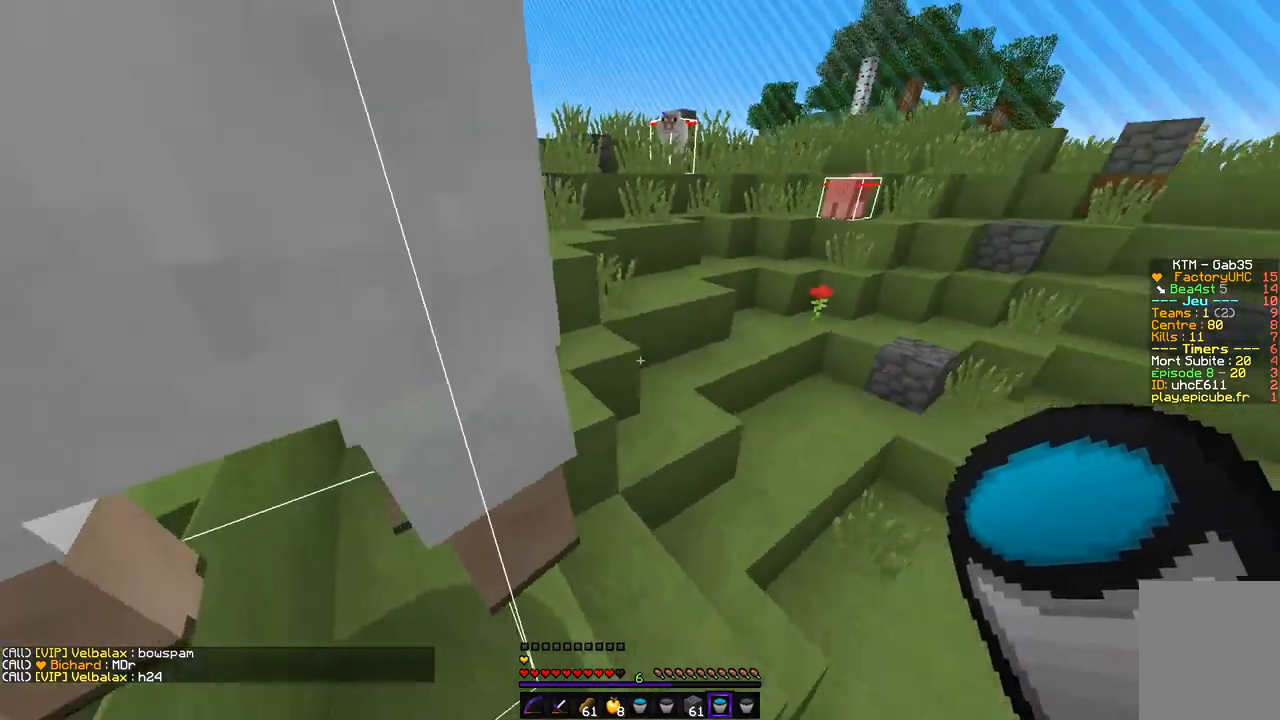
{"keys": ["q"], "mouse": [], "events": [[305, "z", "up"]]}
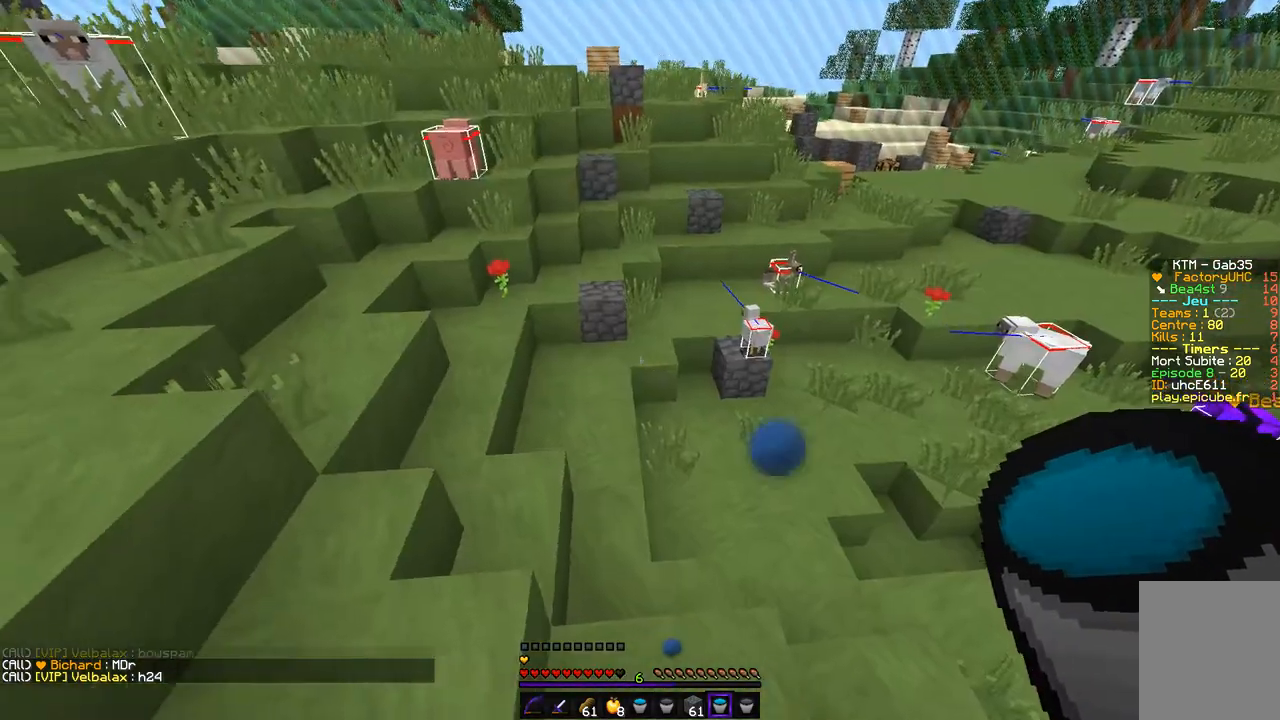
{"keys": ["q"], "mouse": [], "events": []}
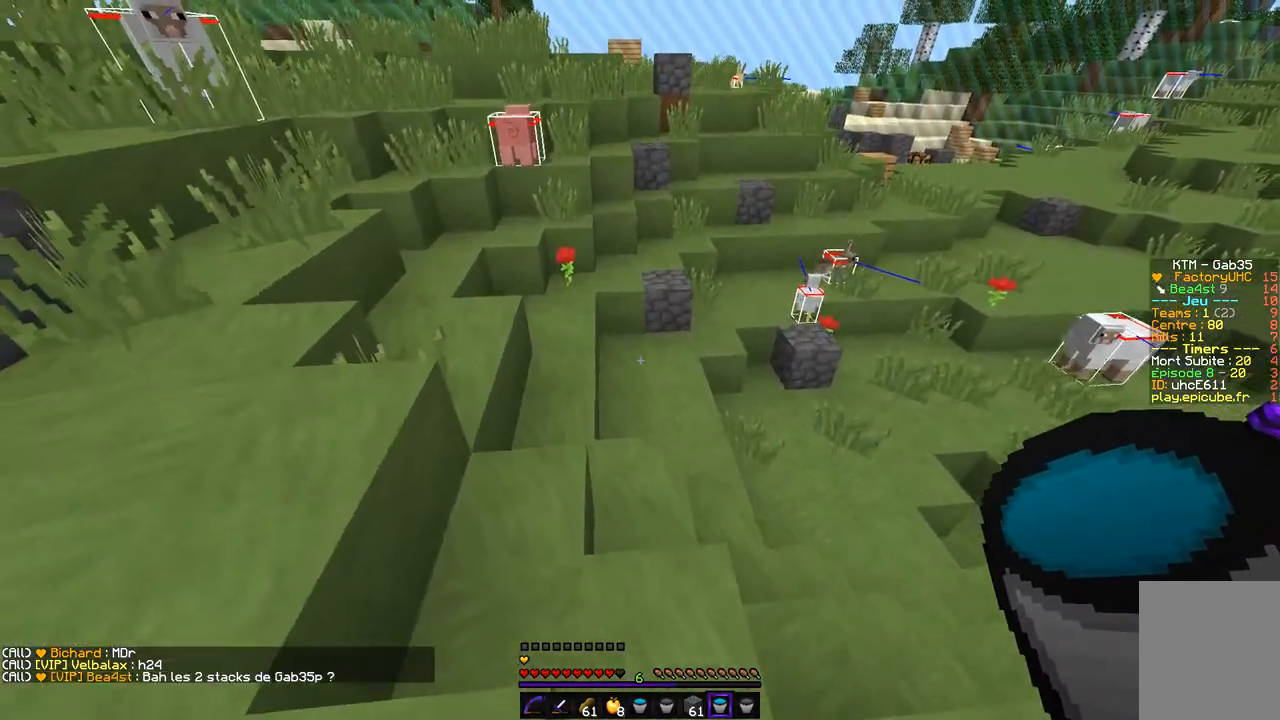
{"keys": [], "mouse": [], "events": [[203, "q", "up"], [237, "z", "down"], [338, "d", "down"], [355, "z", "up"], [507, "d", "up"]]}